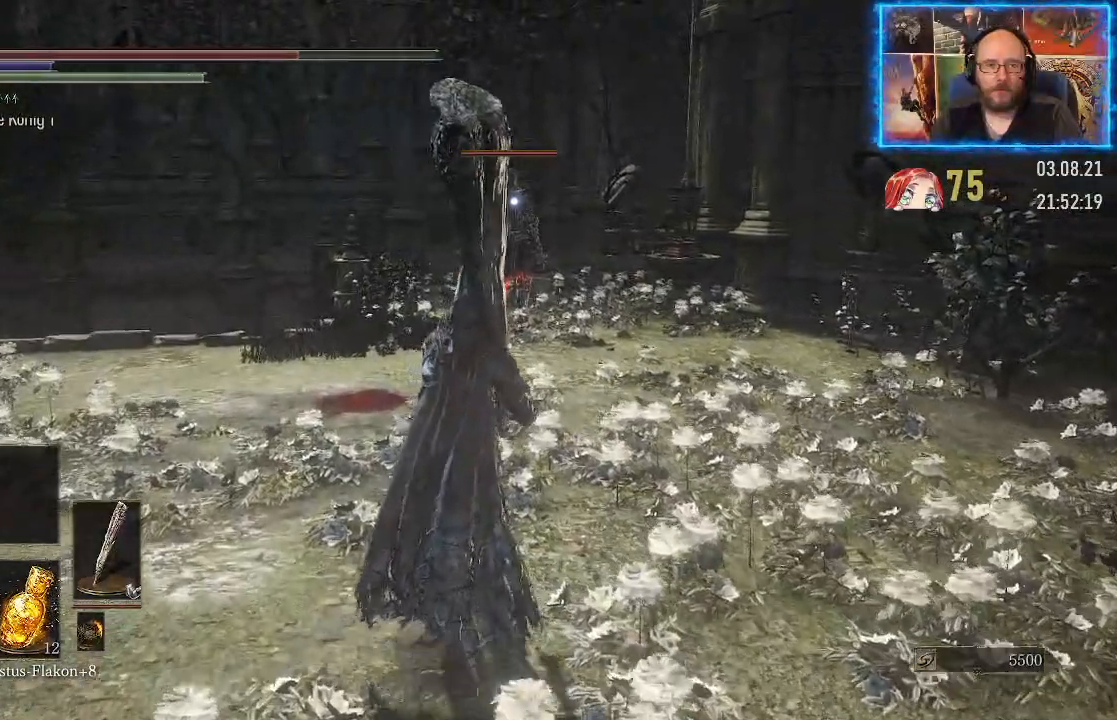
Gameplay with a controller (Xbox layout); each line is a JSON object with the inputs held at the frame after it. "events" lists button and stick changes between this image and that frame as [ms after this image, input, new state], when the widget could be followed in between. Not read: L2 R1.
{"buttons": [], "left_stick": "up", "right_stick": "center", "events": []}
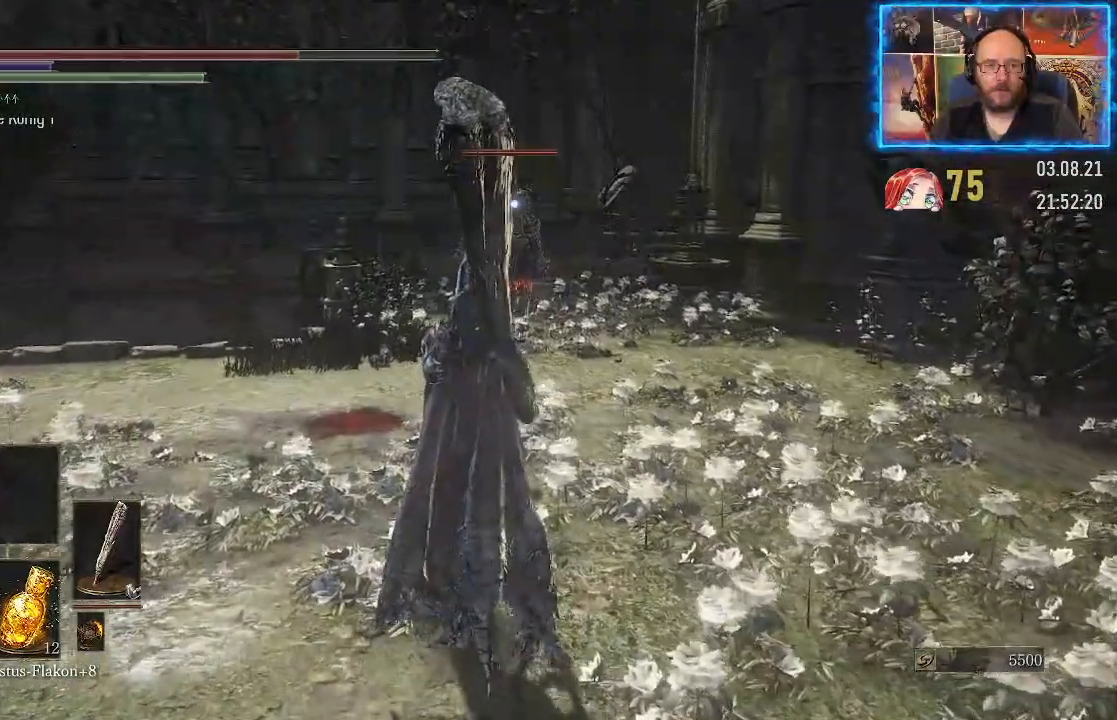
{"buttons": [], "left_stick": "up", "right_stick": "center", "events": []}
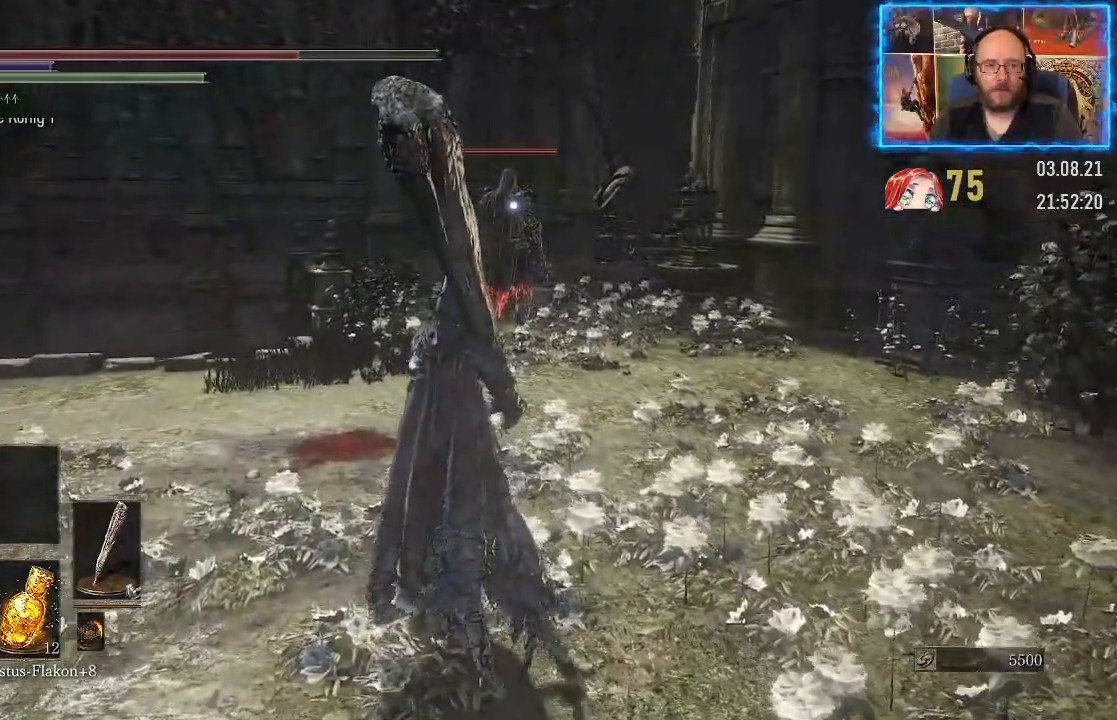
{"buttons": [], "left_stick": "up", "right_stick": "center", "events": []}
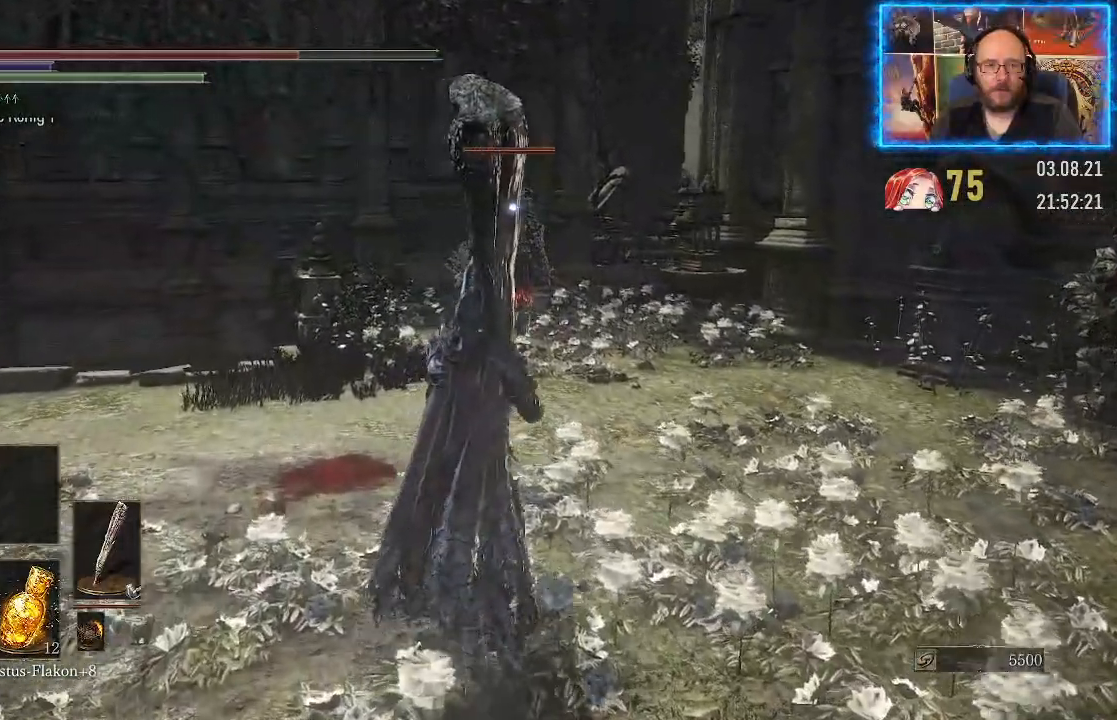
{"buttons": [], "left_stick": "up", "right_stick": "center", "events": []}
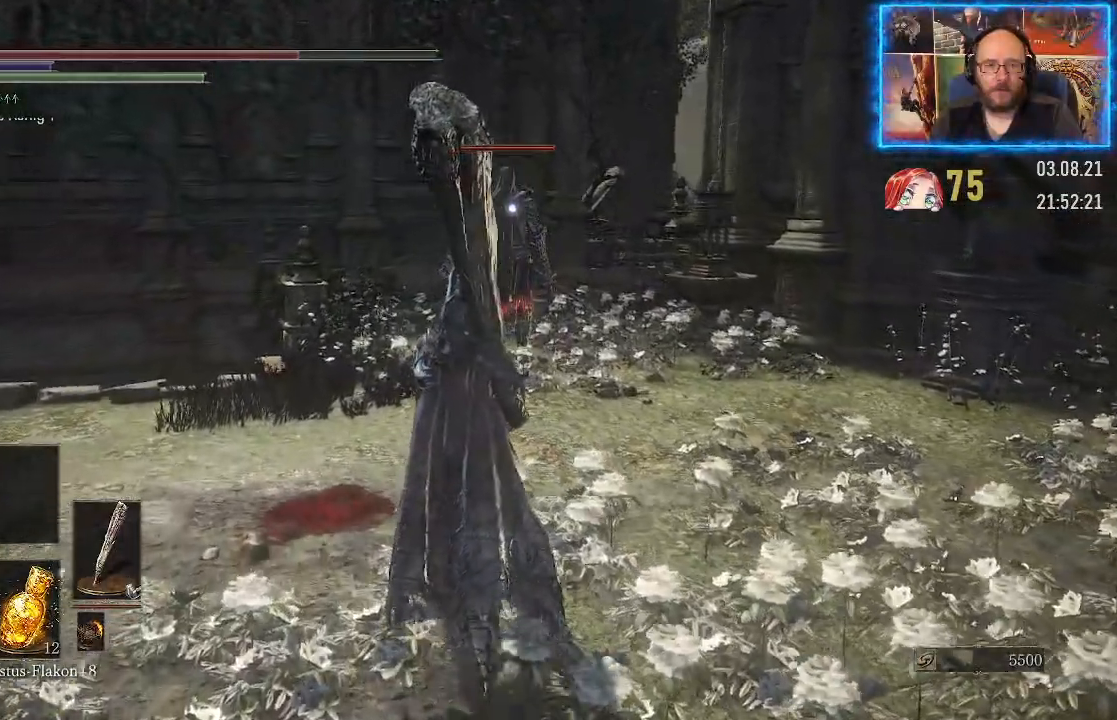
{"buttons": [], "left_stick": "up", "right_stick": "center", "events": []}
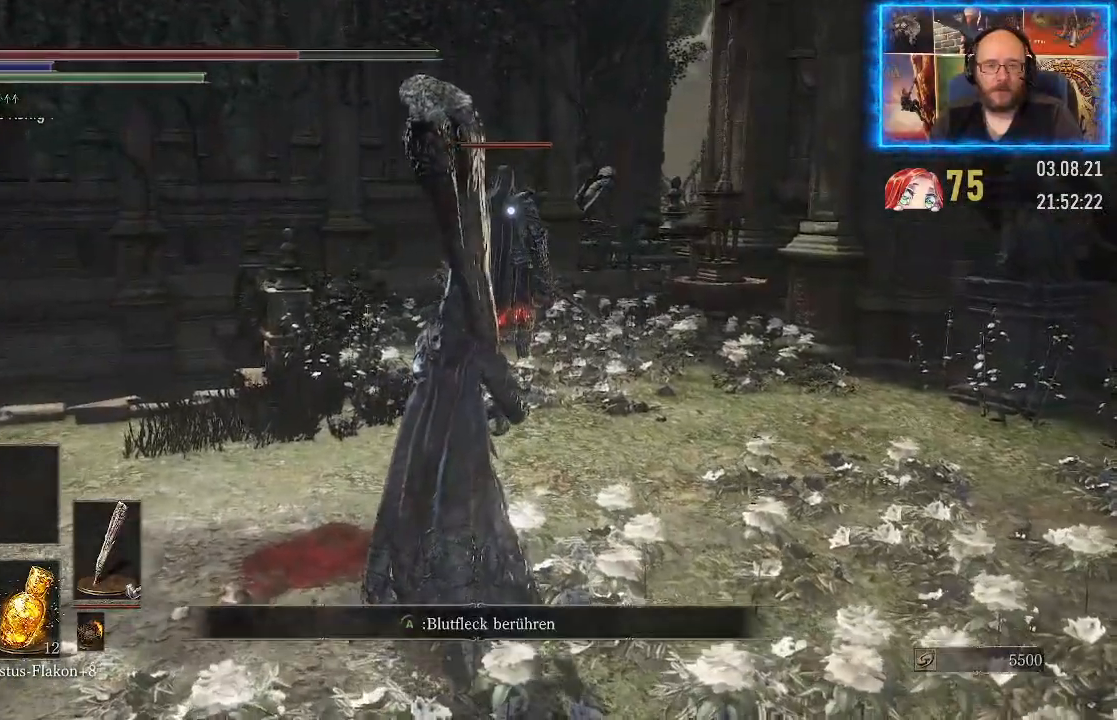
{"buttons": [], "left_stick": "up", "right_stick": "center", "events": []}
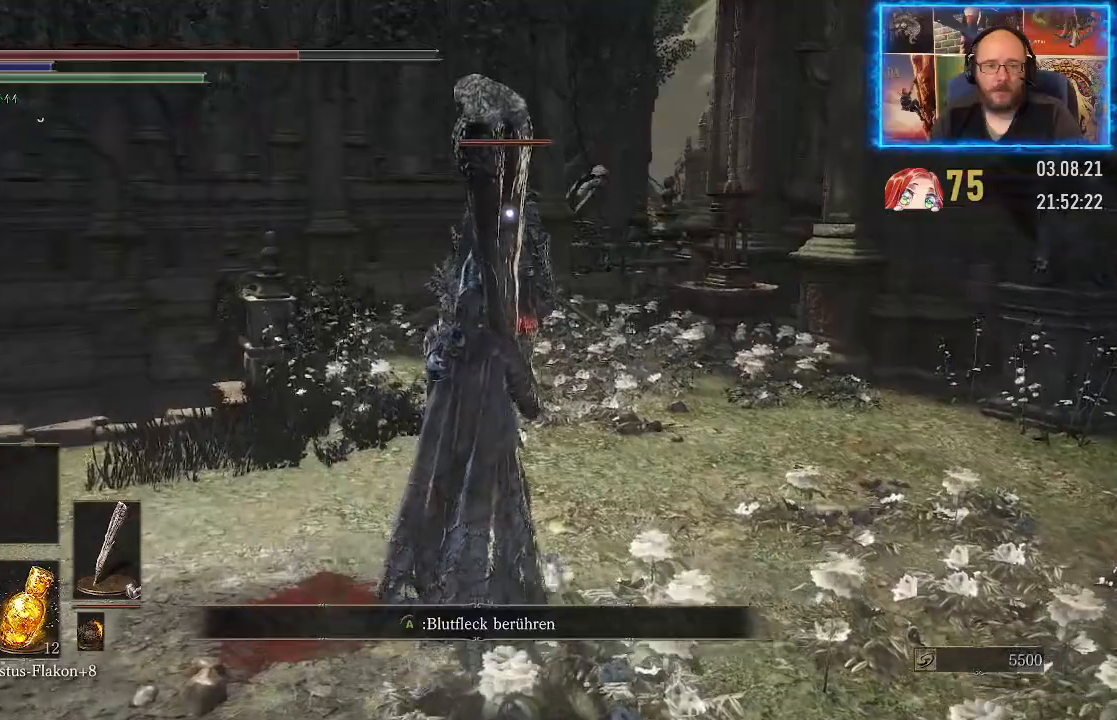
{"buttons": [], "left_stick": "up", "right_stick": "center", "events": []}
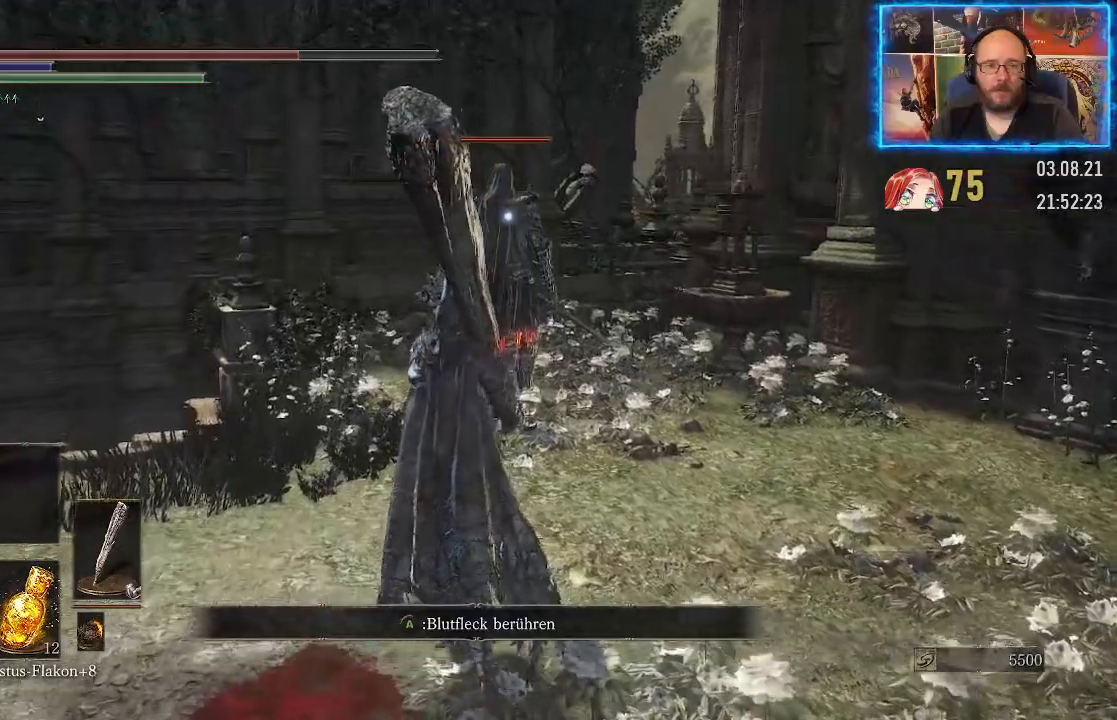
{"buttons": [], "left_stick": "up", "right_stick": "center", "events": []}
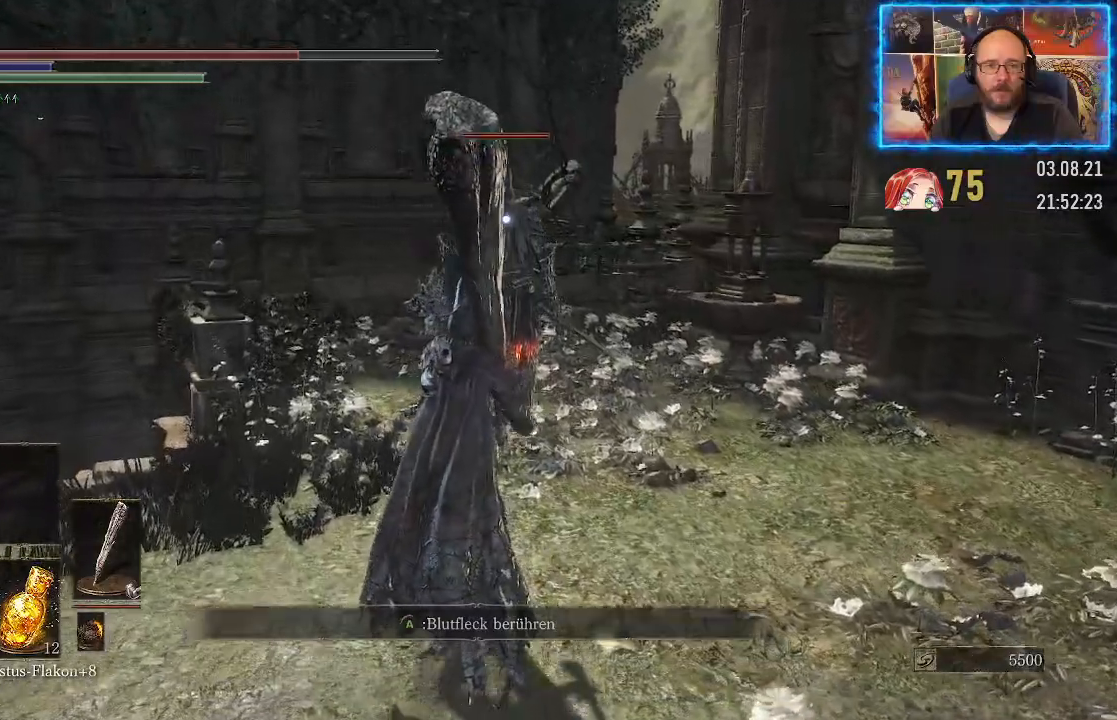
{"buttons": [], "left_stick": "up", "right_stick": "center", "events": []}
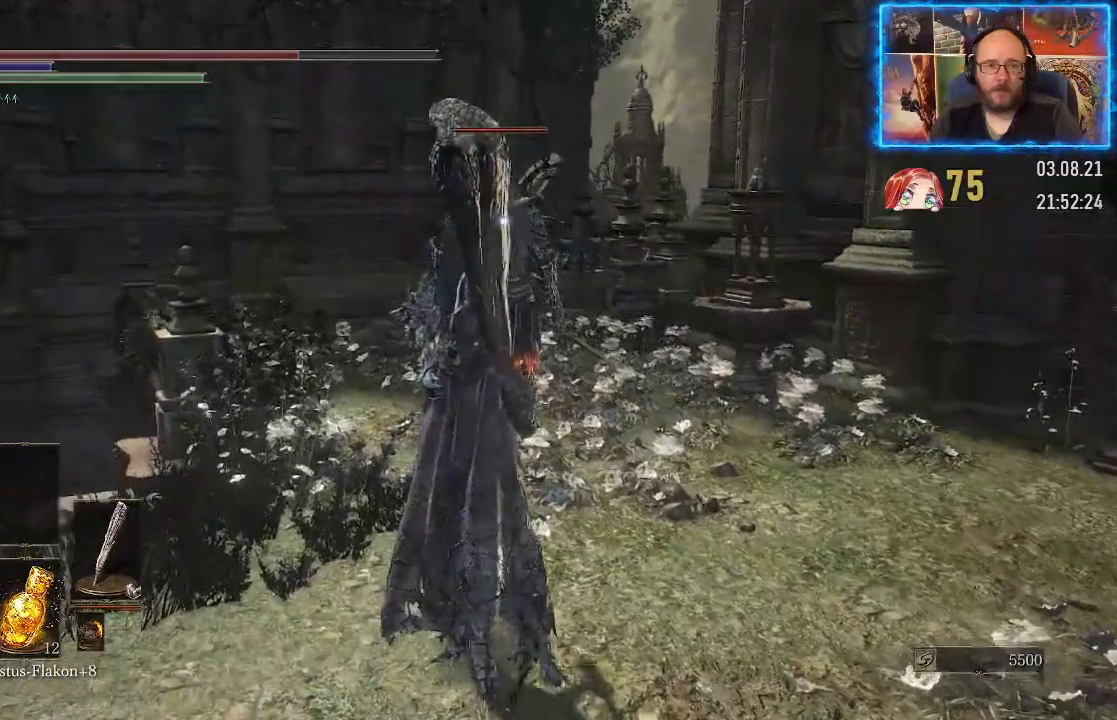
{"buttons": [], "left_stick": "up", "right_stick": "center", "events": []}
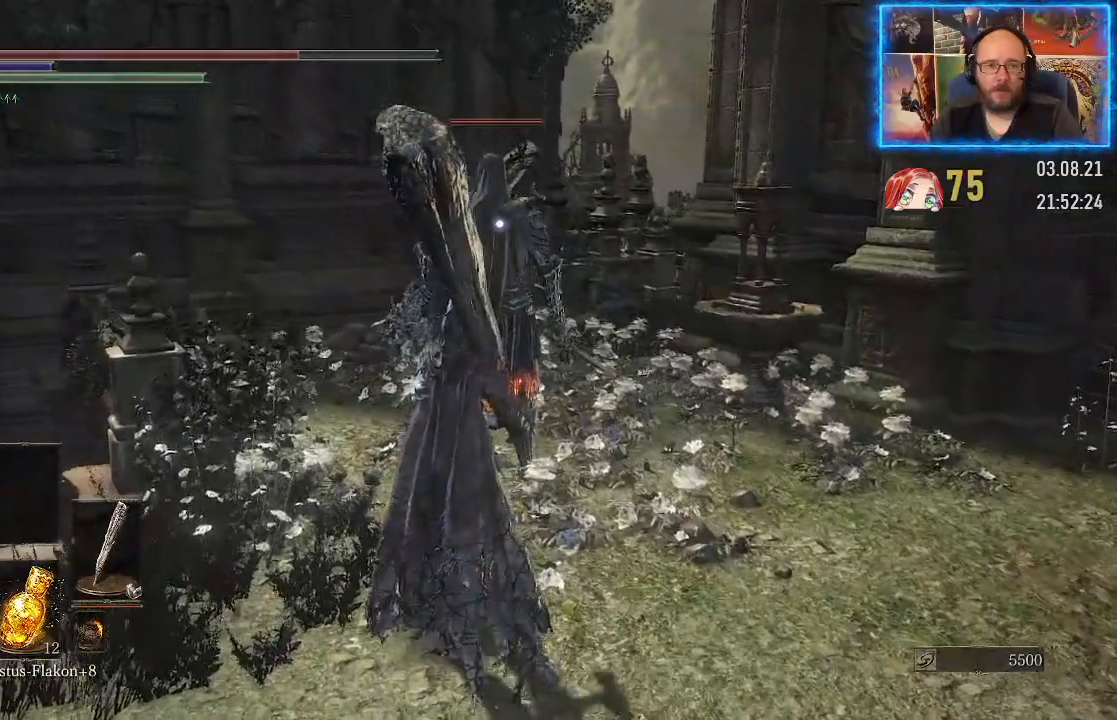
{"buttons": [], "left_stick": "up", "right_stick": "center", "events": []}
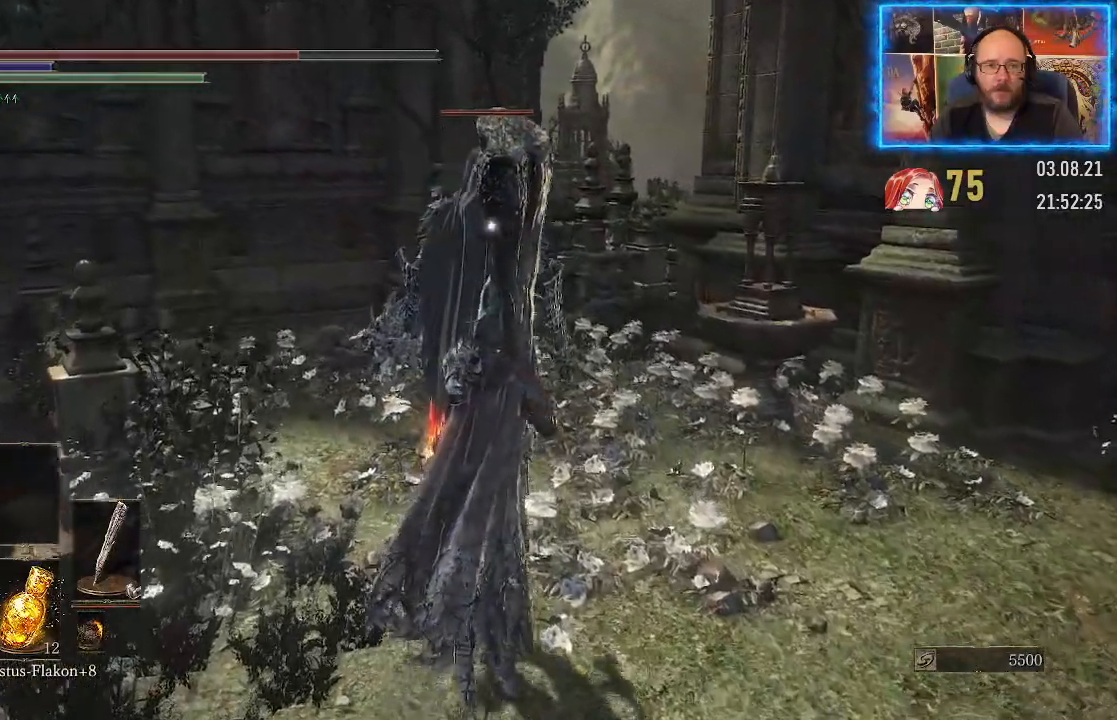
{"buttons": [], "left_stick": "up", "right_stick": "center", "events": []}
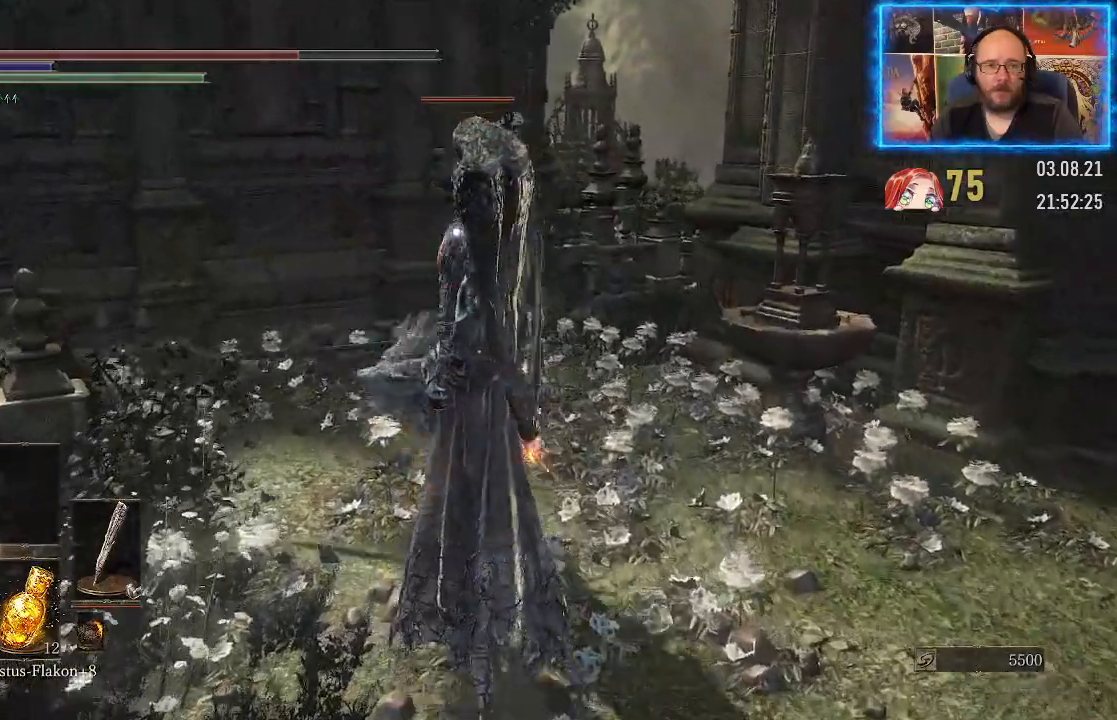
{"buttons": [], "left_stick": "center", "right_stick": "center", "events": [[50, "left_stick", "center"]]}
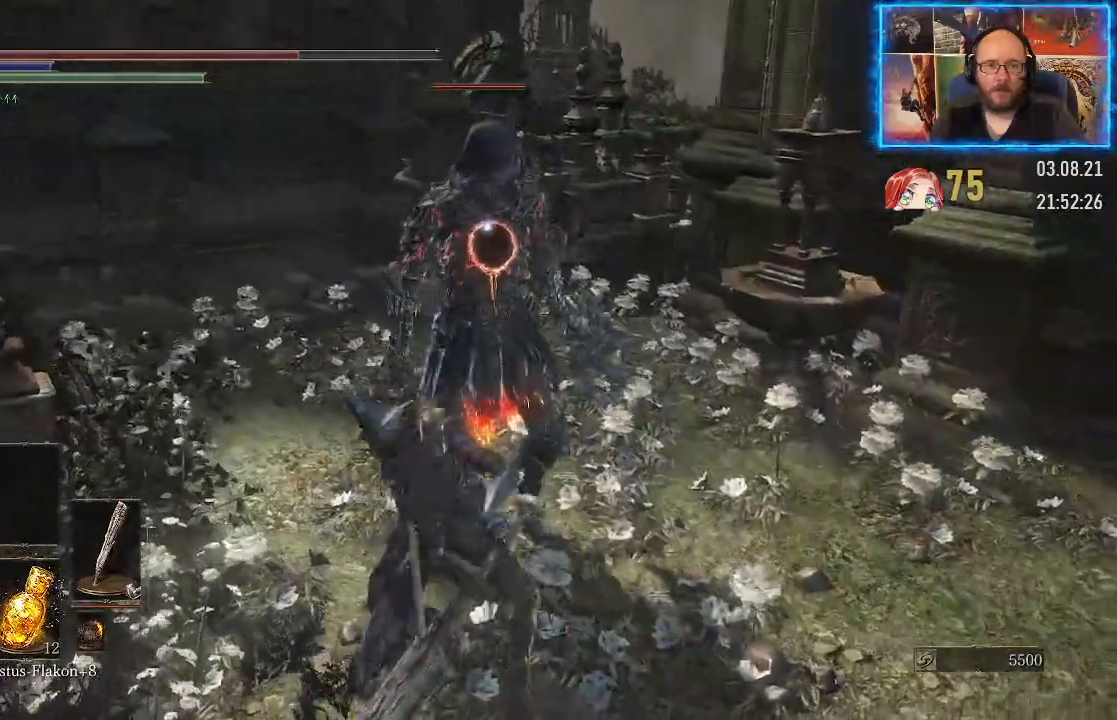
{"buttons": [], "left_stick": "center", "right_stick": "center", "events": []}
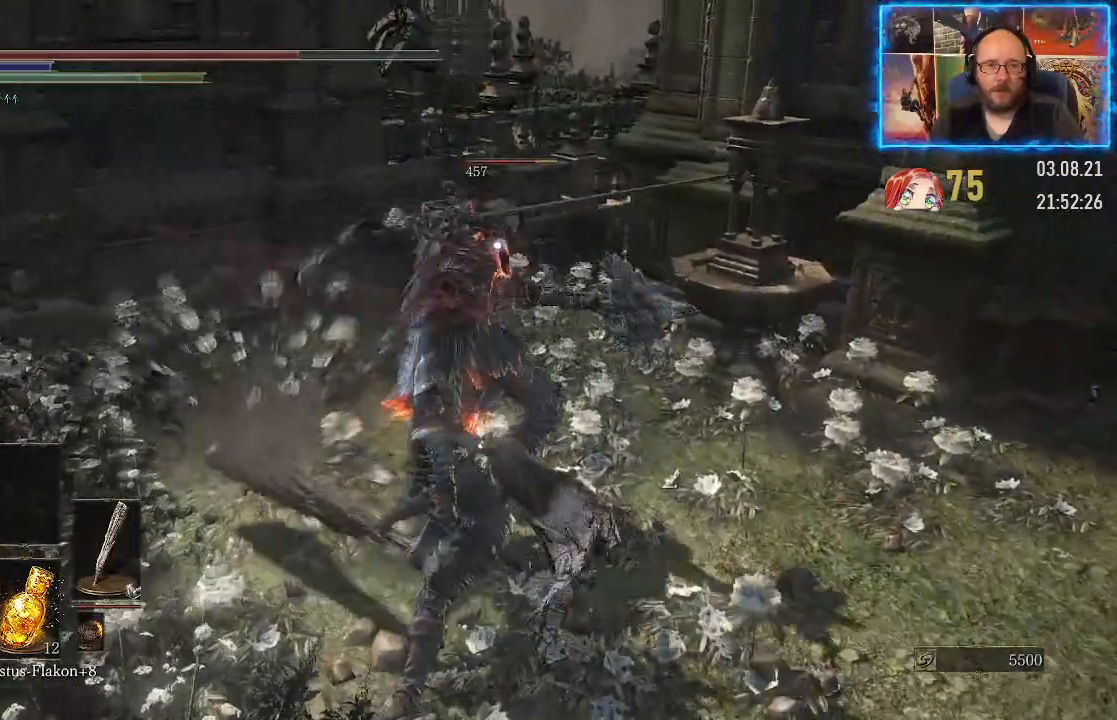
{"buttons": [], "left_stick": "center", "right_stick": "center", "events": []}
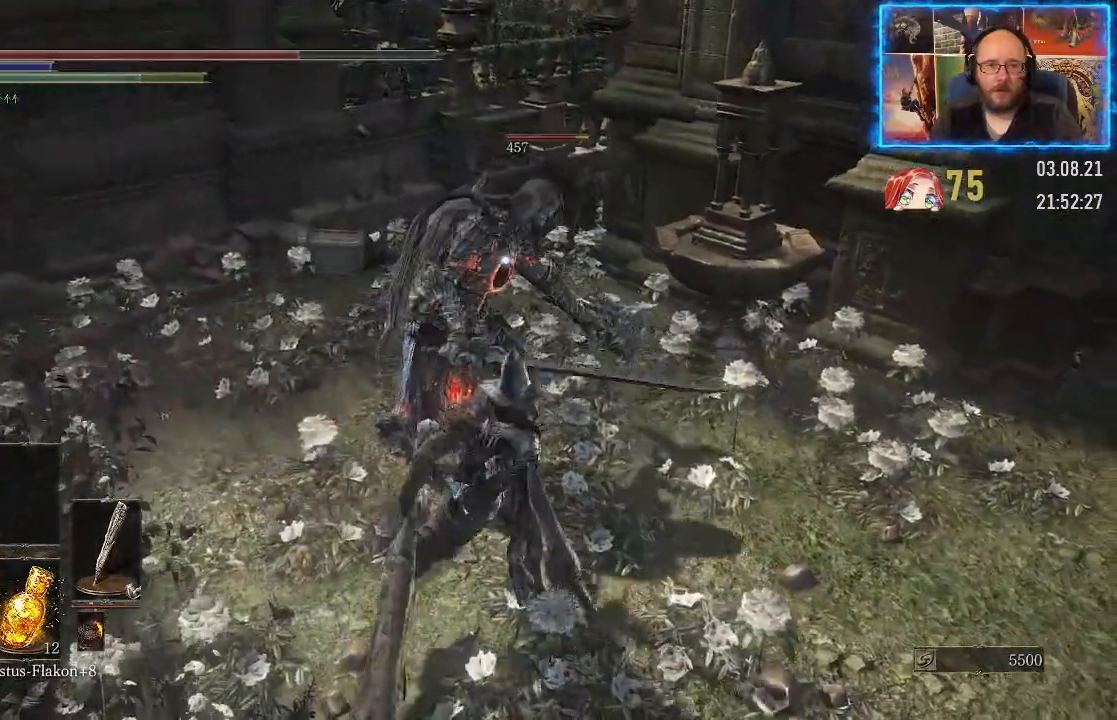
{"buttons": [], "left_stick": "center", "right_stick": "center", "events": []}
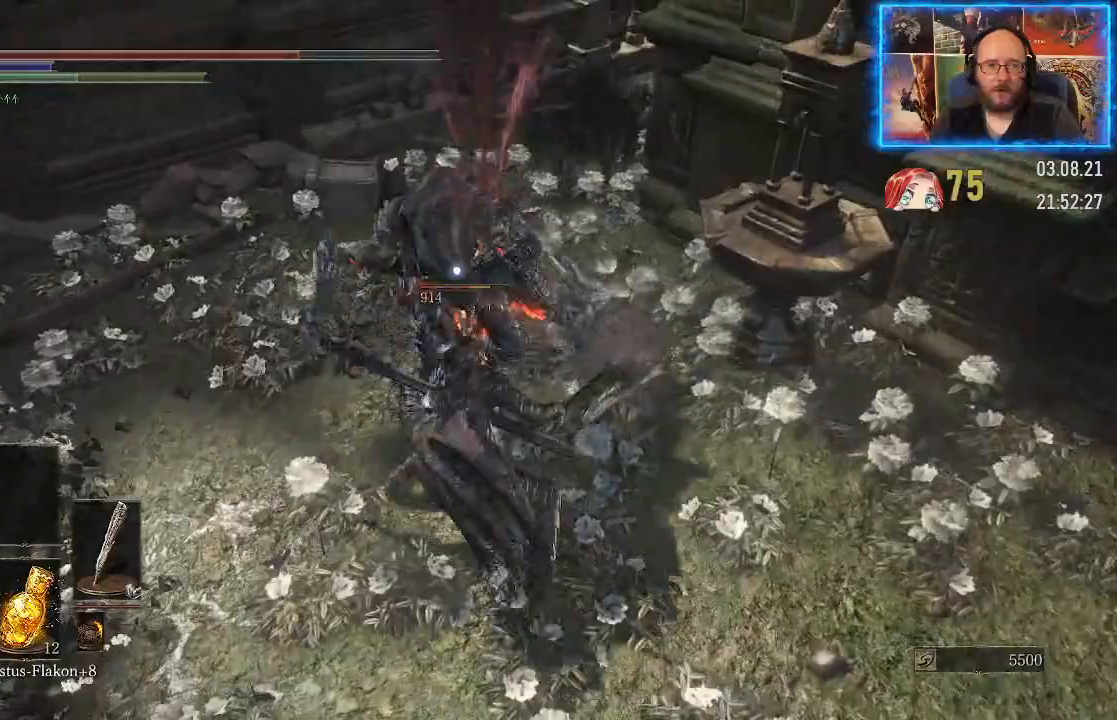
{"buttons": [], "left_stick": "center", "right_stick": "center", "events": []}
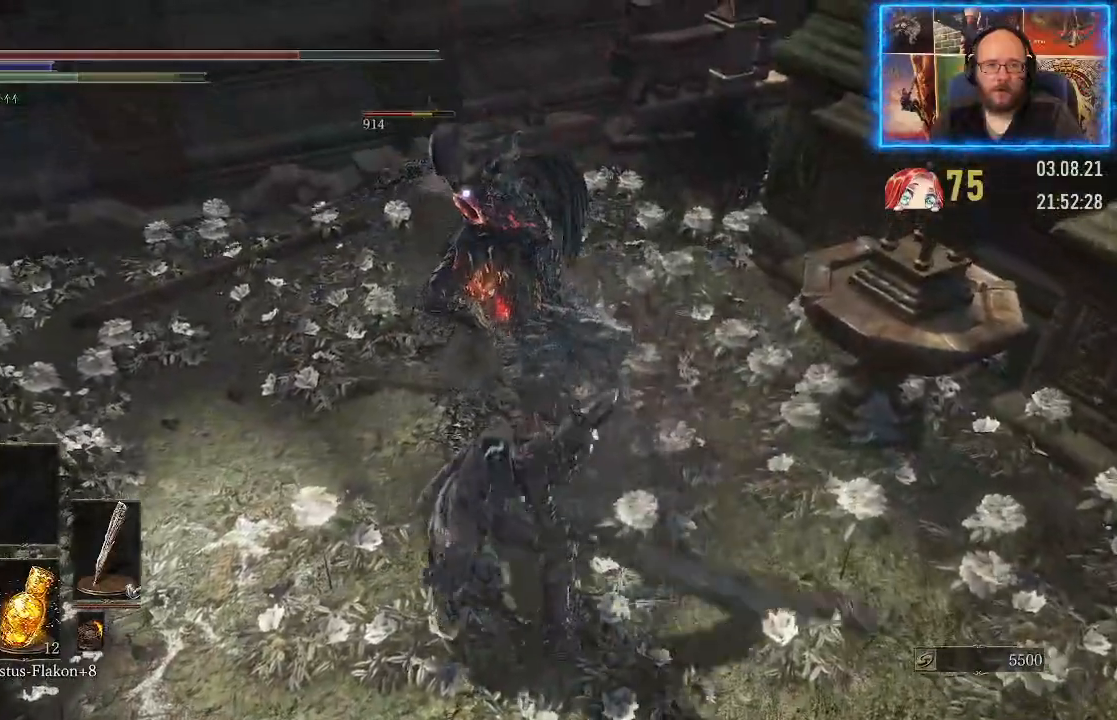
{"buttons": [], "left_stick": "down", "right_stick": "center", "events": [[400, "left_stick", "down"]]}
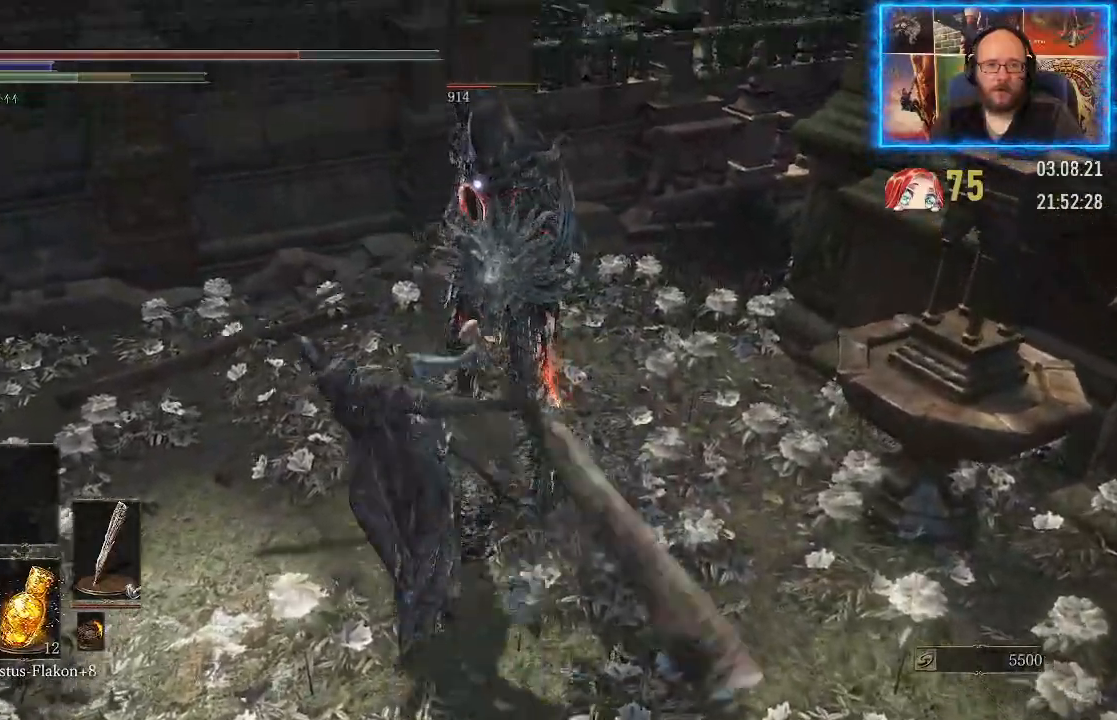
{"buttons": [], "left_stick": "down", "right_stick": "center", "events": []}
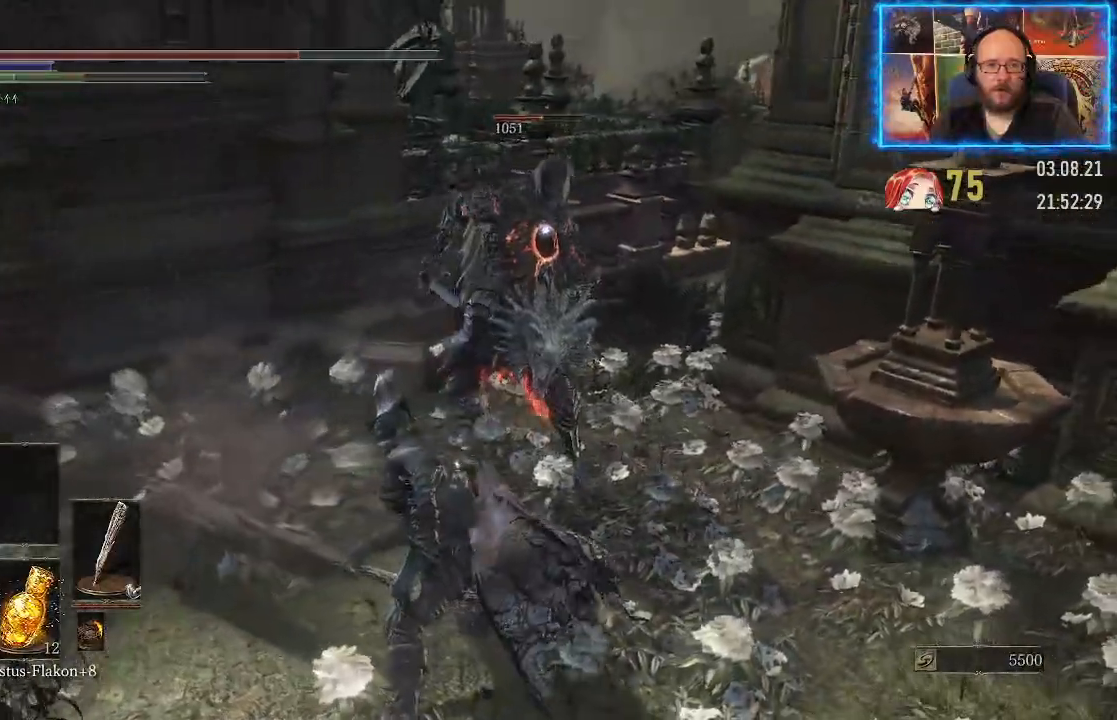
{"buttons": ["B"], "left_stick": "down", "right_stick": "center", "events": [[333, "B", "down"], [417, "B", "up"], [500, "B", "down"]]}
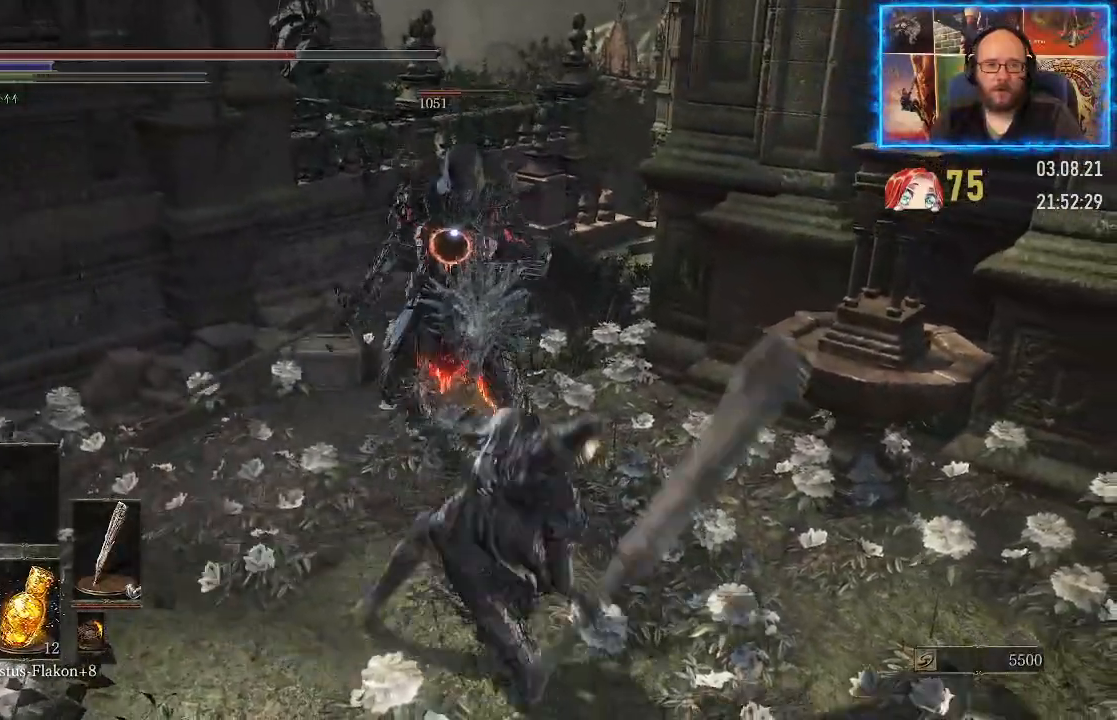
{"buttons": [], "left_stick": "down", "right_stick": "center", "events": [[67, "B", "up"], [150, "B", "down"], [200, "B", "up"], [283, "B", "down"], [333, "B", "up"]]}
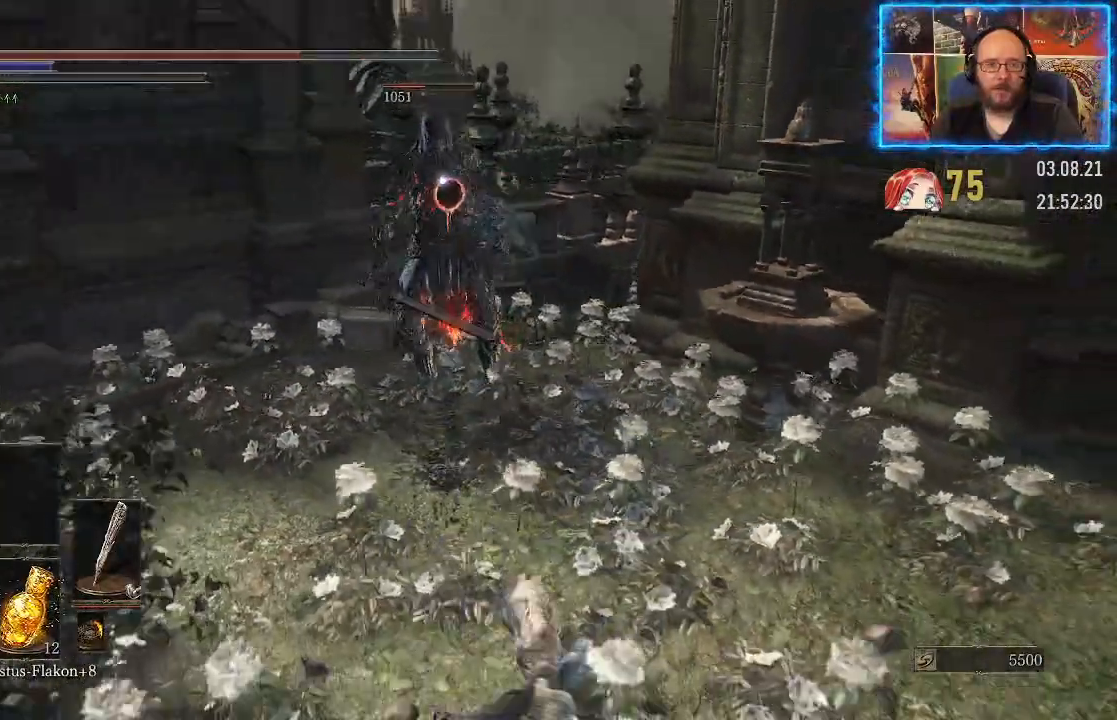
{"buttons": [], "left_stick": "down", "right_stick": "center", "events": []}
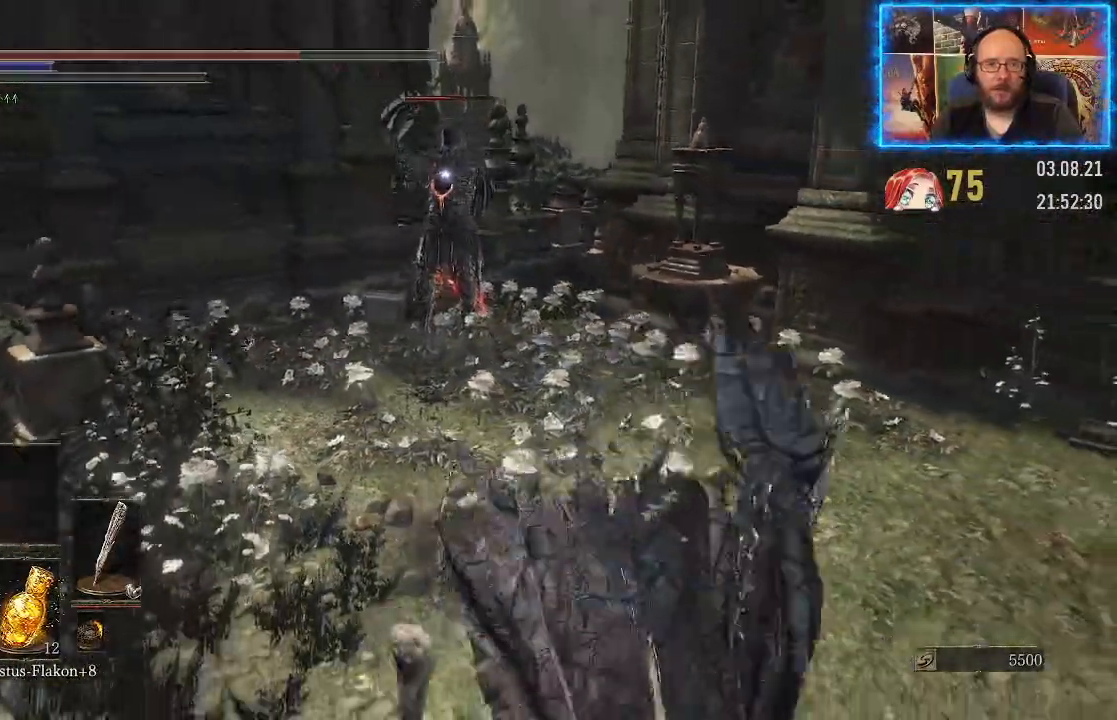
{"buttons": [], "left_stick": "down-right", "right_stick": "center", "events": [[200, "left_stick", "down-right"]]}
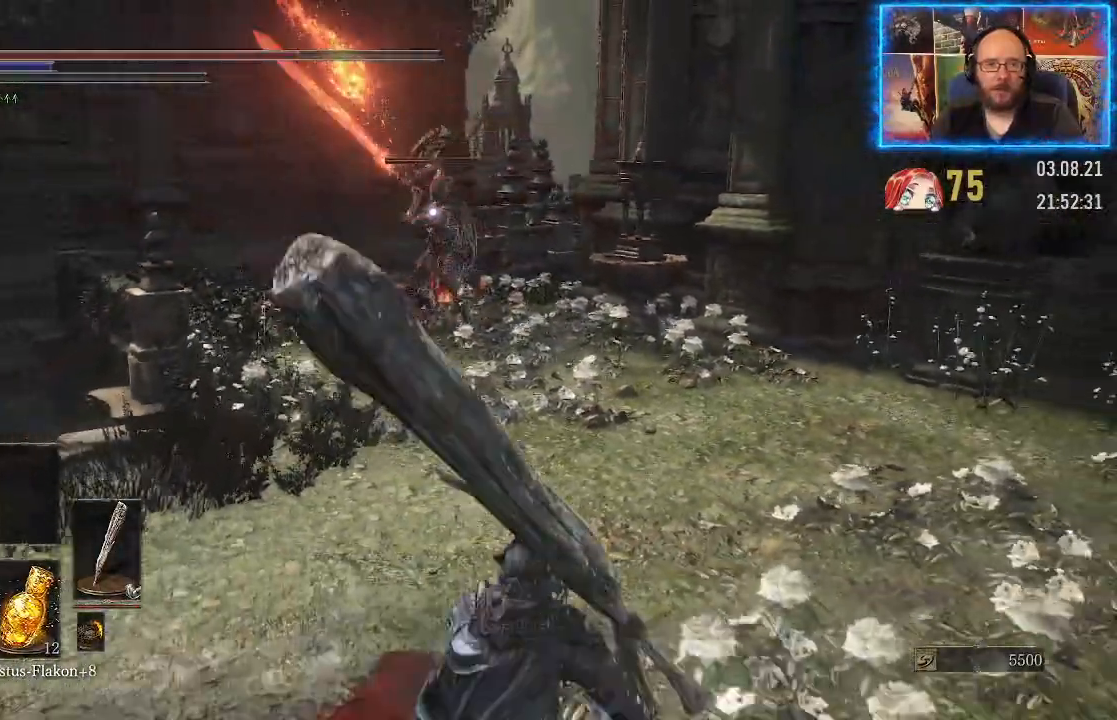
{"buttons": [], "left_stick": "down-right", "right_stick": "center", "events": []}
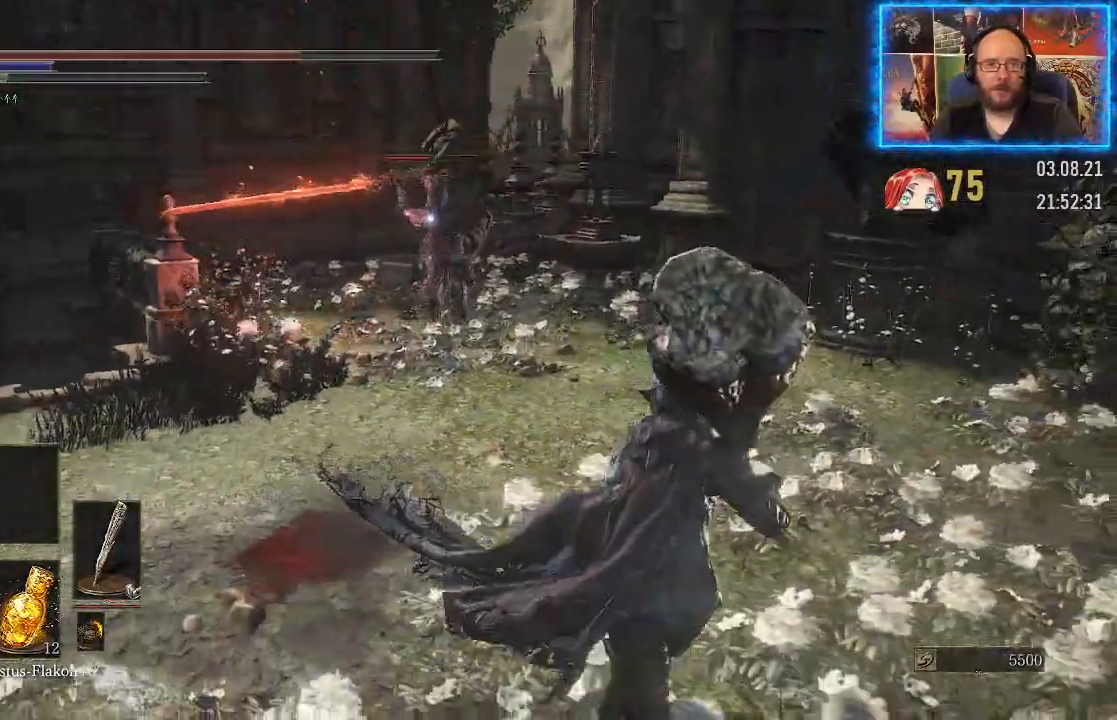
{"buttons": ["B"], "left_stick": "down-right", "right_stick": "center", "events": [[300, "B", "down"], [417, "B", "up"], [483, "B", "down"]]}
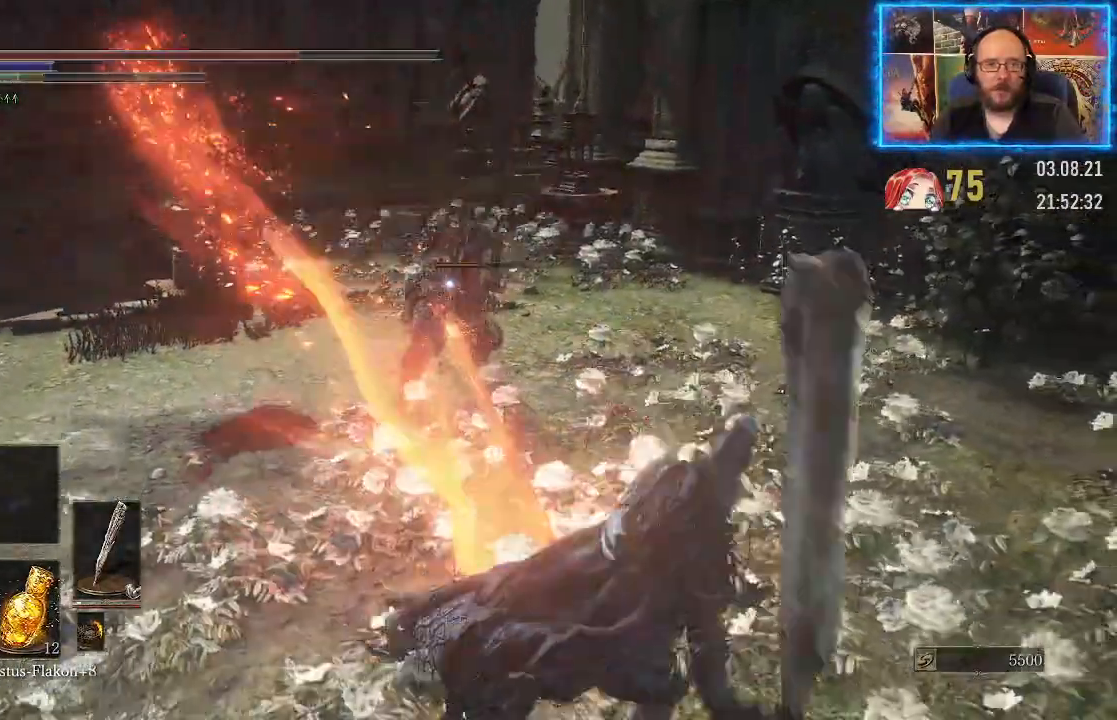
{"buttons": [], "left_stick": "down-right", "right_stick": "center", "events": [[83, "B", "up"]]}
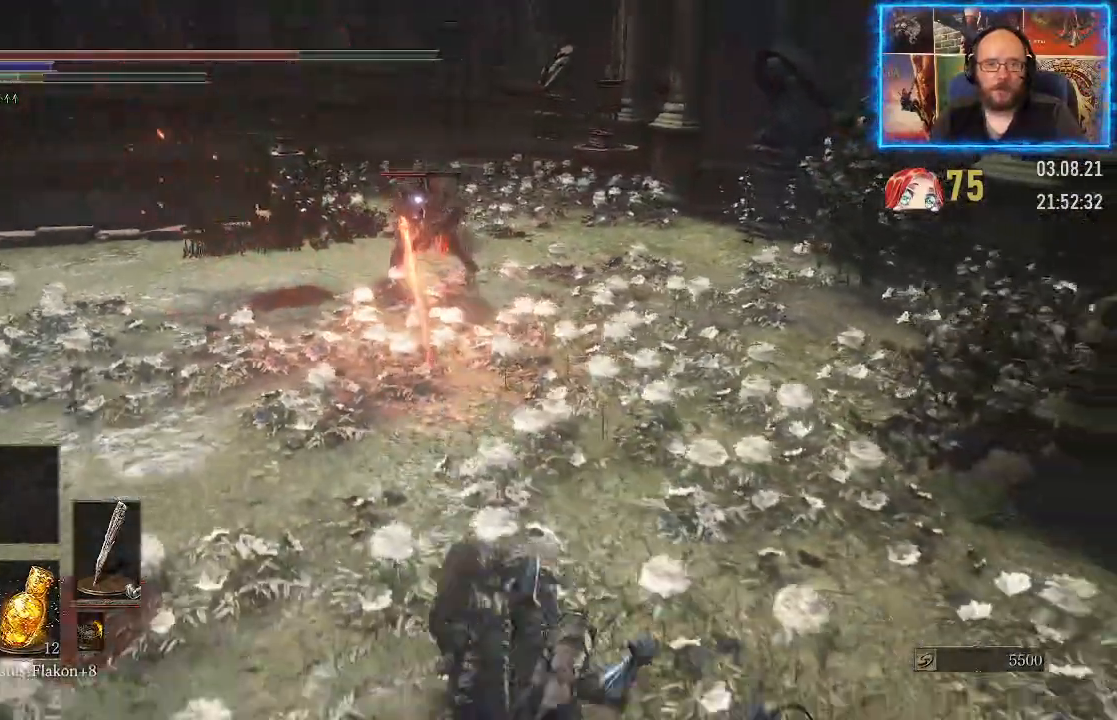
{"buttons": [], "left_stick": "down", "right_stick": "center", "events": [[50, "left_stick", "down"]]}
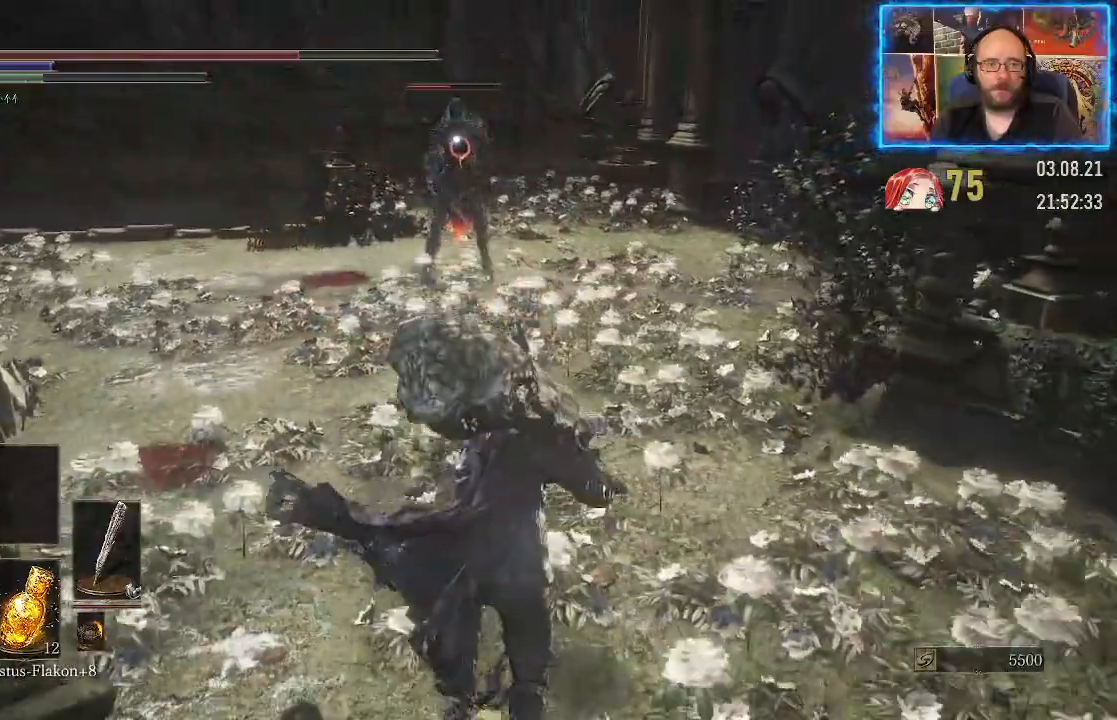
{"buttons": [], "left_stick": "down", "right_stick": "center", "events": []}
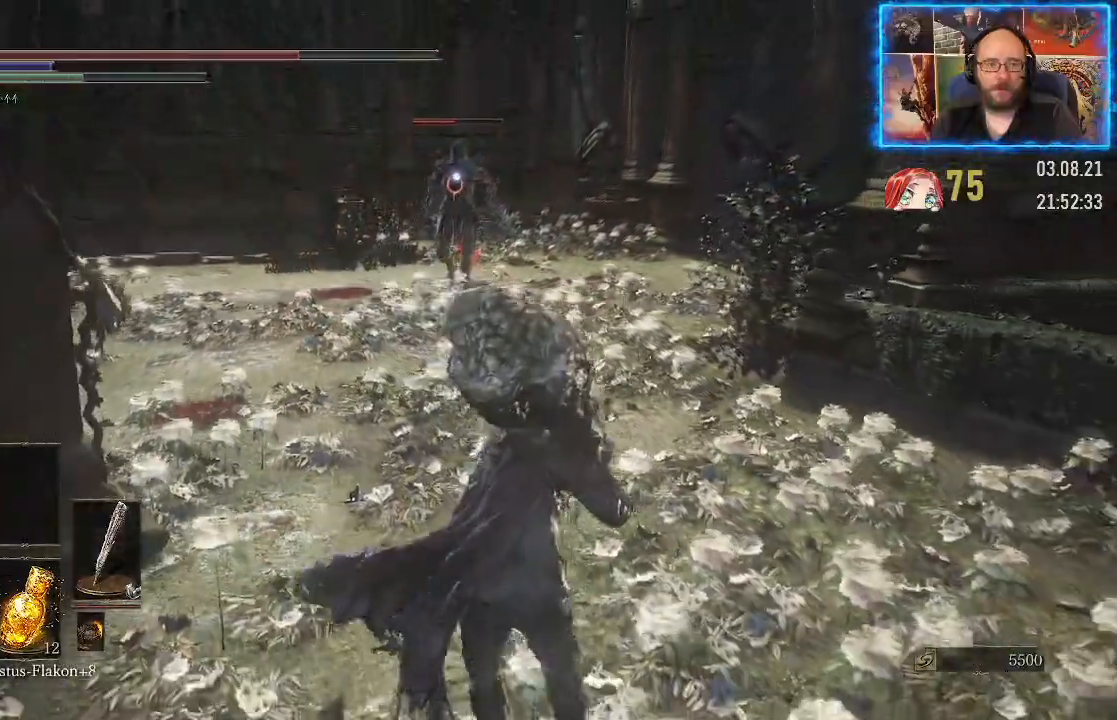
{"buttons": [], "left_stick": "up-right", "right_stick": "center", "events": [[133, "left_stick", "down-right"], [300, "left_stick", "up-right"]]}
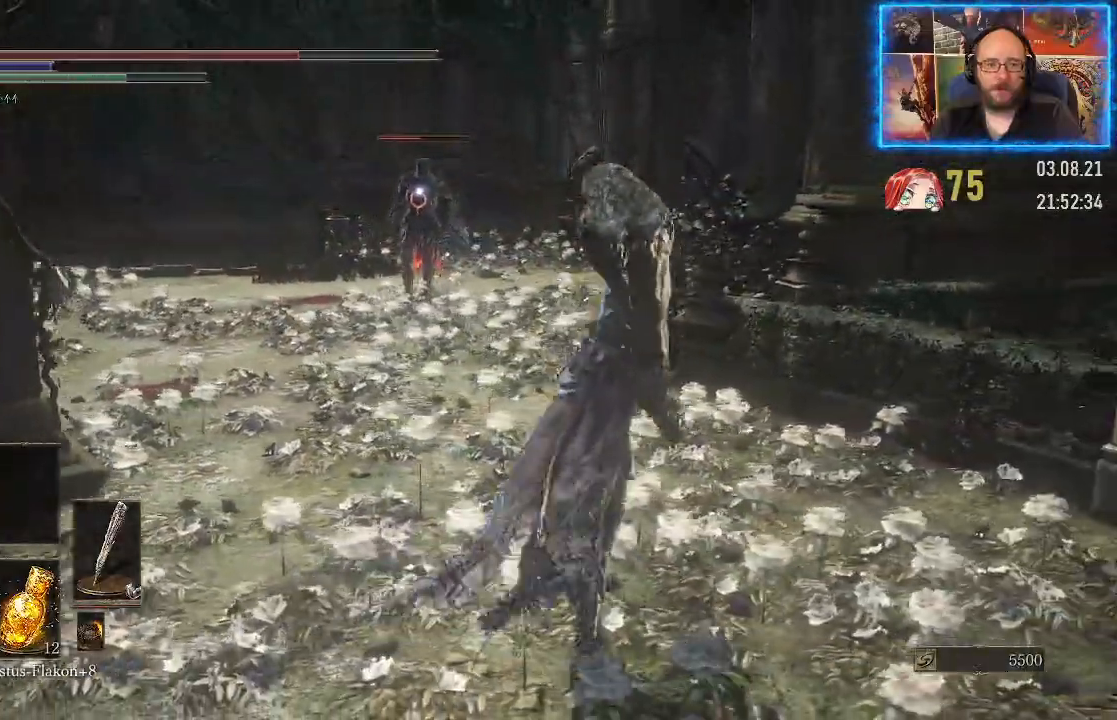
{"buttons": [], "left_stick": "up", "right_stick": "center", "events": [[33, "left_stick", "up"]]}
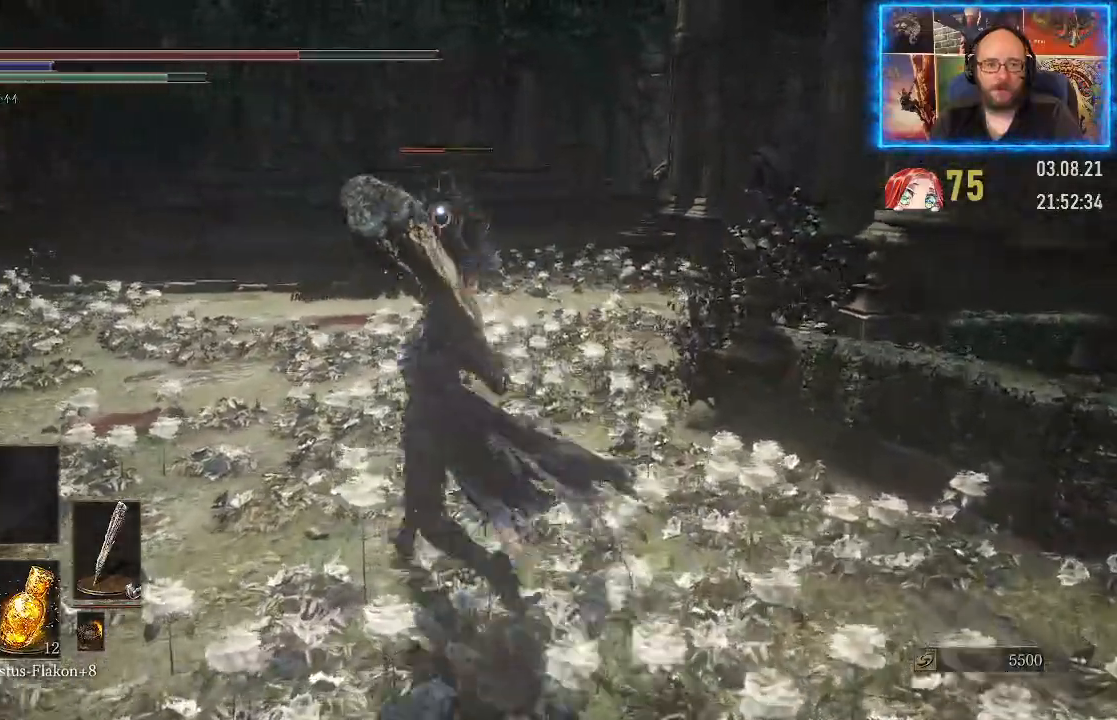
{"buttons": [], "left_stick": "up", "right_stick": "center", "events": []}